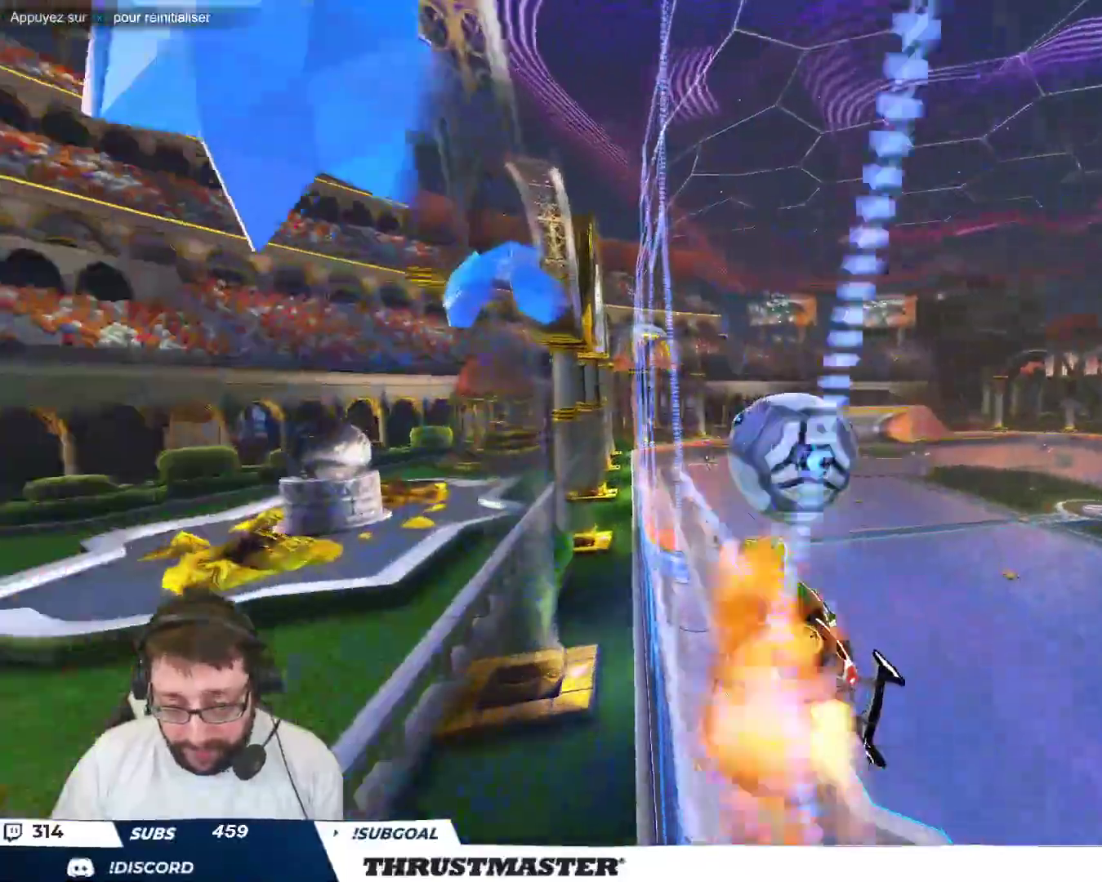
Gameplay with a controller (Xbox layout); each line is a JSON object with the inputs held at the frame after it. "events" lists button and stick changes between this image and that frame as [ms after this image, input, new state], when the widget could be followed in between. Not read: L2 L3 R2 R3 right_stick.
{"buttons": ["A", "B"], "left_stick": "center", "events": [[17, "left_stick", "down-right"], [117, "A", "up"], [150, "B", "up"], [283, "left_stick", "center"], [400, "A", "down"], [417, "B", "down"]]}
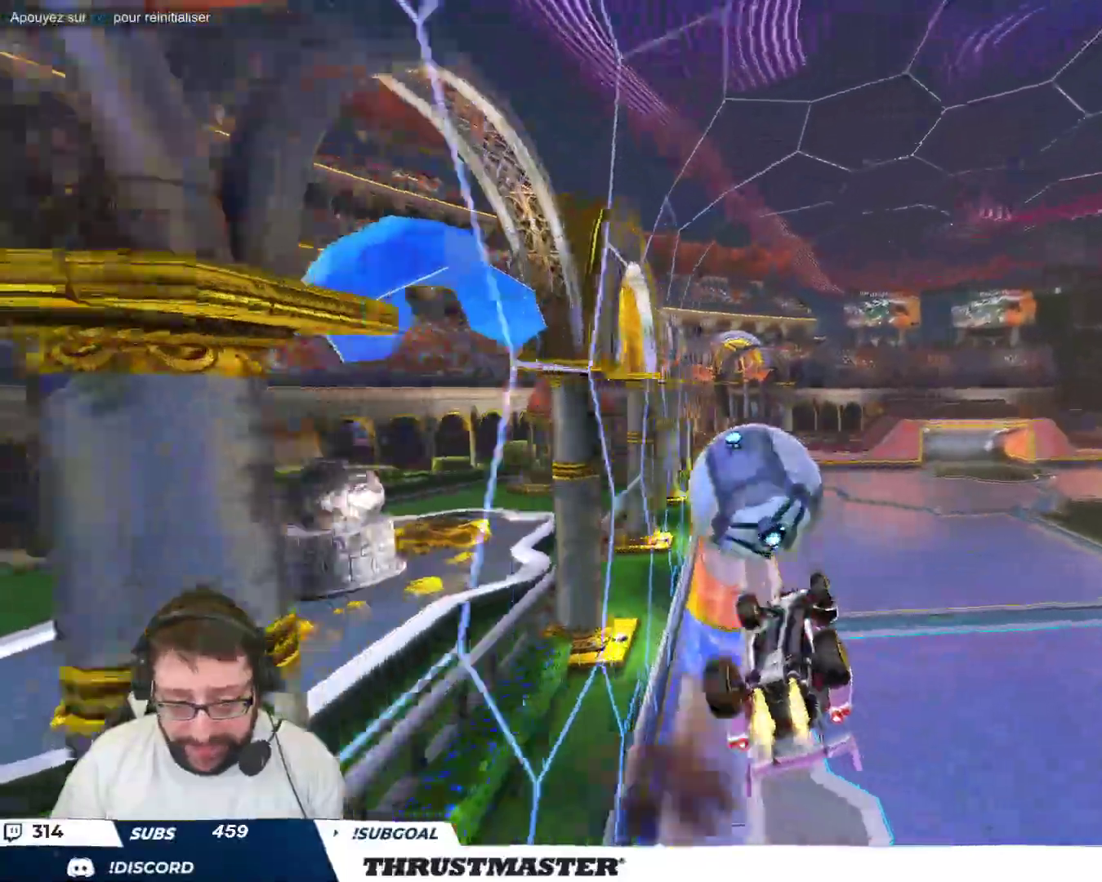
{"buttons": [], "left_stick": "right", "events": [[17, "left_stick", "down"], [117, "left_stick", "down-right"], [333, "left_stick", "right"], [383, "A", "up"], [400, "B", "up"]]}
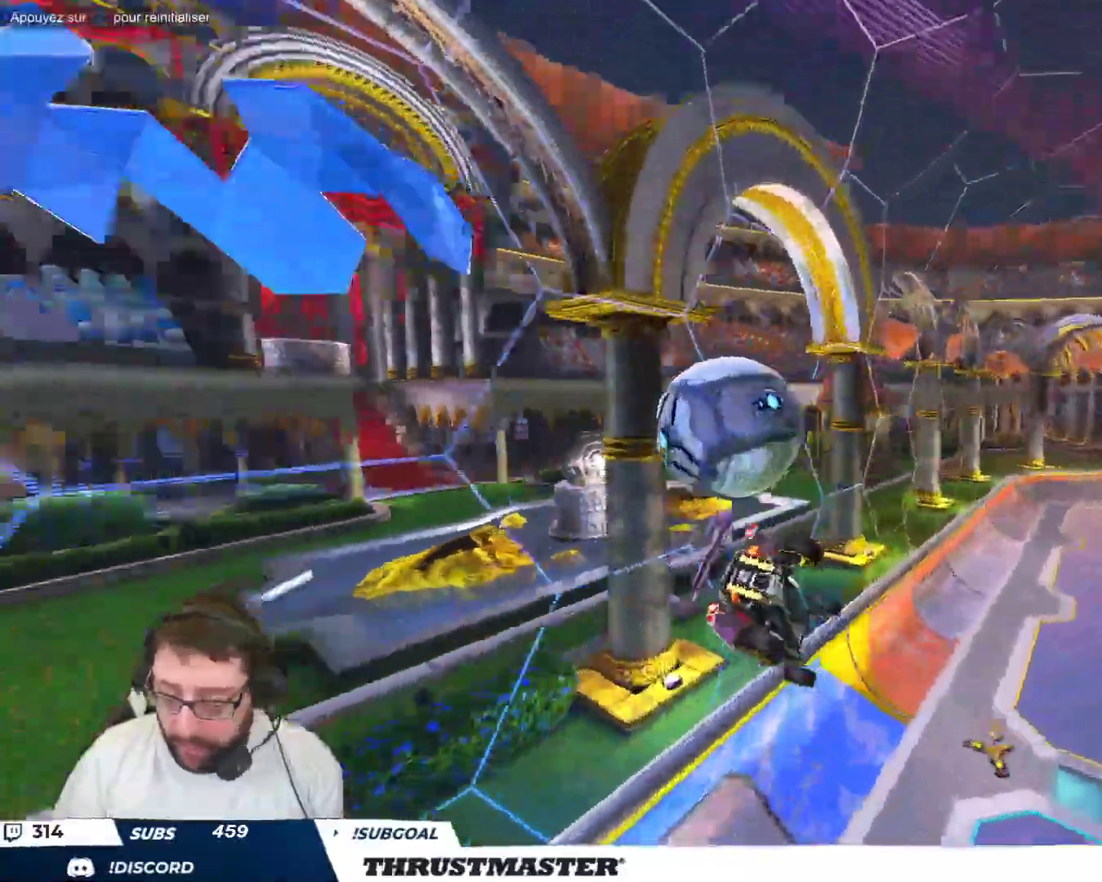
{"buttons": [], "left_stick": "center", "events": [[67, "left_stick", "down-right"], [150, "Y", "down"], [250, "Y", "up"], [317, "left_stick", "center"]]}
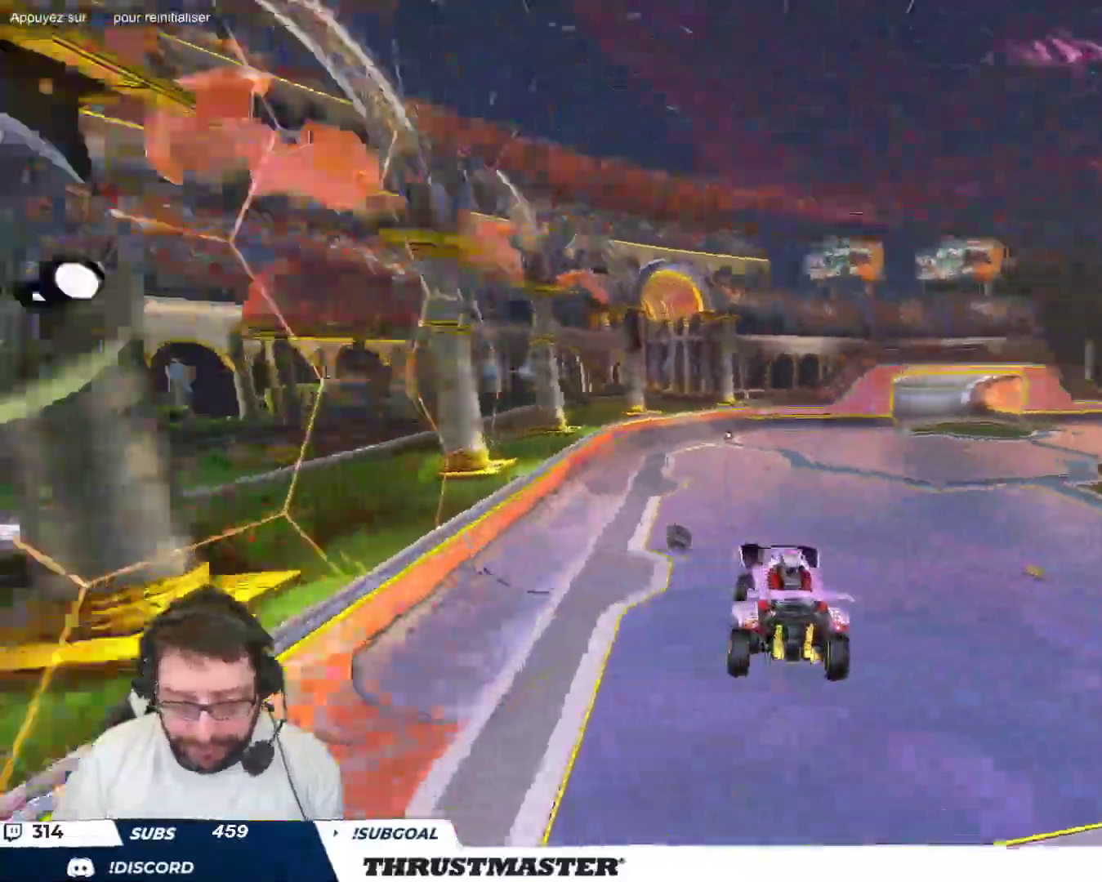
{"buttons": [], "left_stick": "center", "events": [[317, "left_stick", "down-right"], [400, "left_stick", "center"]]}
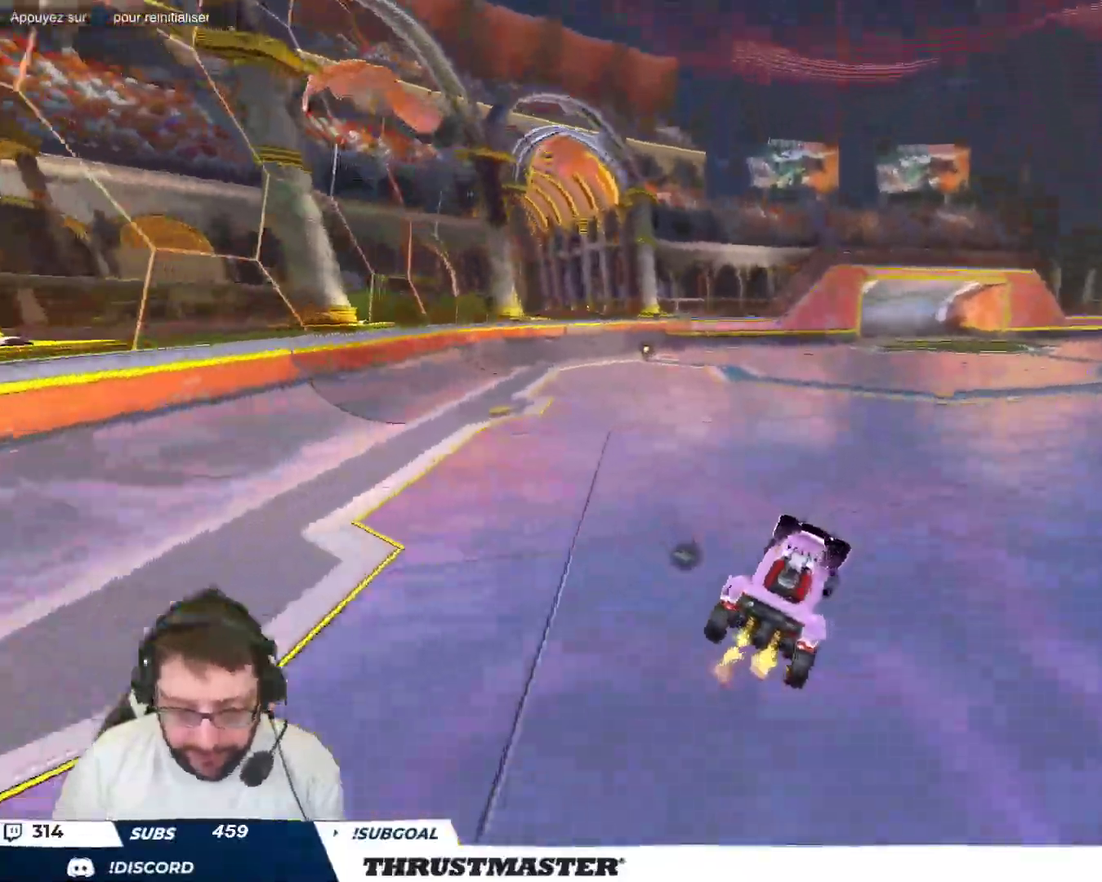
{"buttons": ["A", "B"], "left_stick": "right", "events": [[117, "left_stick", "left"], [233, "A", "down"], [267, "B", "down"], [317, "left_stick", "right"], [333, "A", "up"], [400, "A", "down"]]}
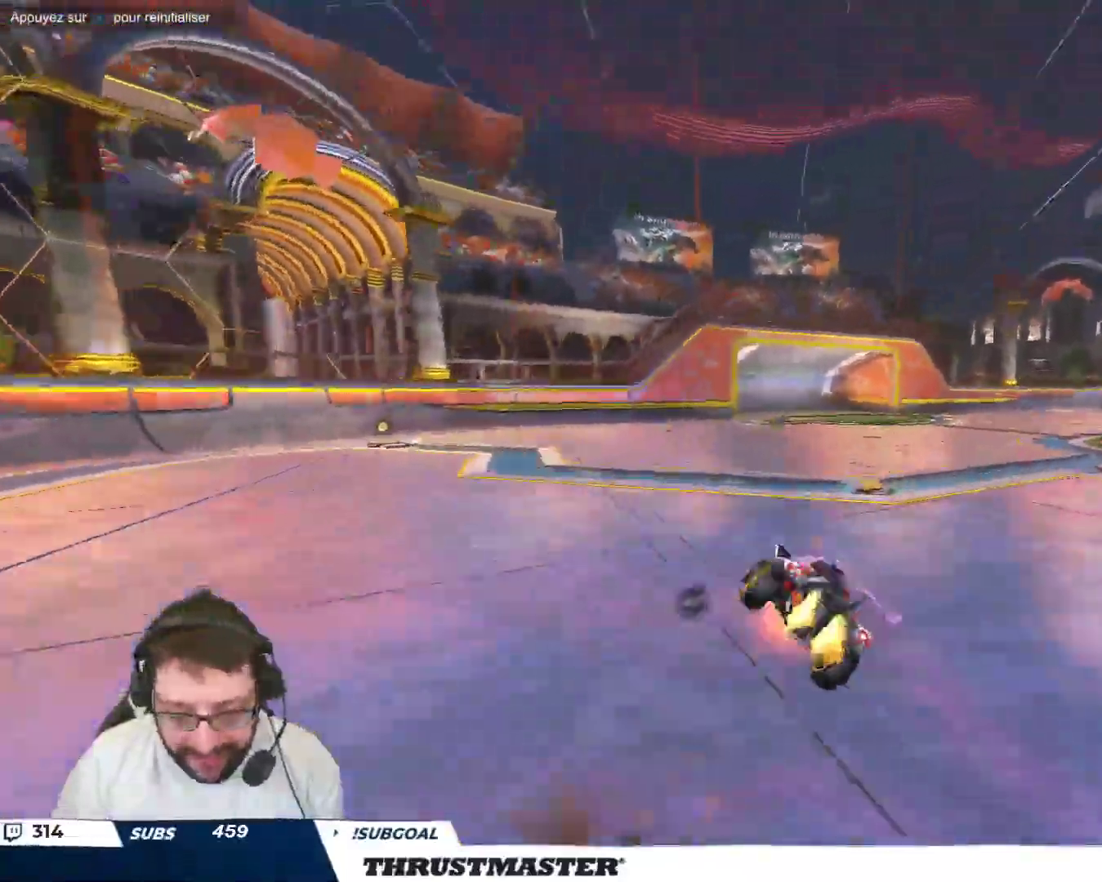
{"buttons": [], "left_stick": "right", "events": [[17, "A", "up"], [33, "B", "up"], [117, "B", "down"], [133, "Y", "down"], [267, "B", "up"], [267, "Y", "up"]]}
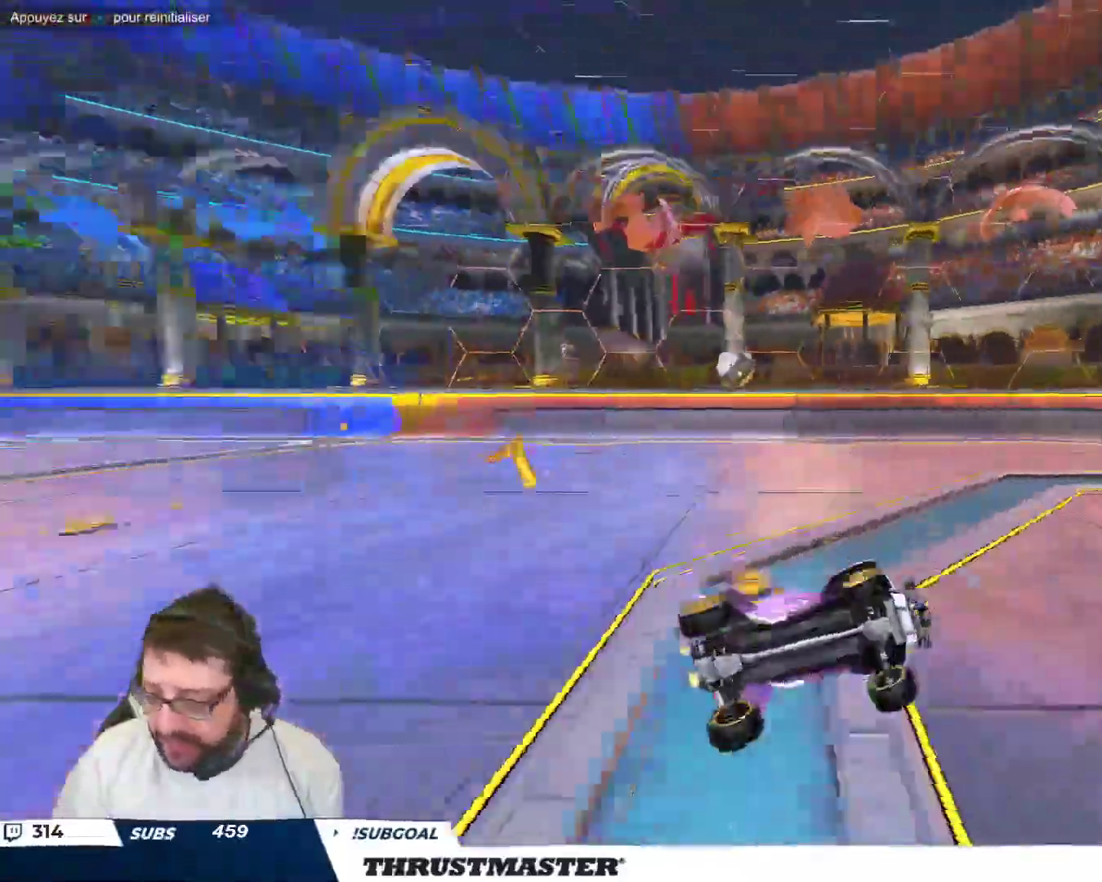
{"buttons": [], "left_stick": "up-left", "events": [[33, "left_stick", "center"], [500, "left_stick", "up-left"]]}
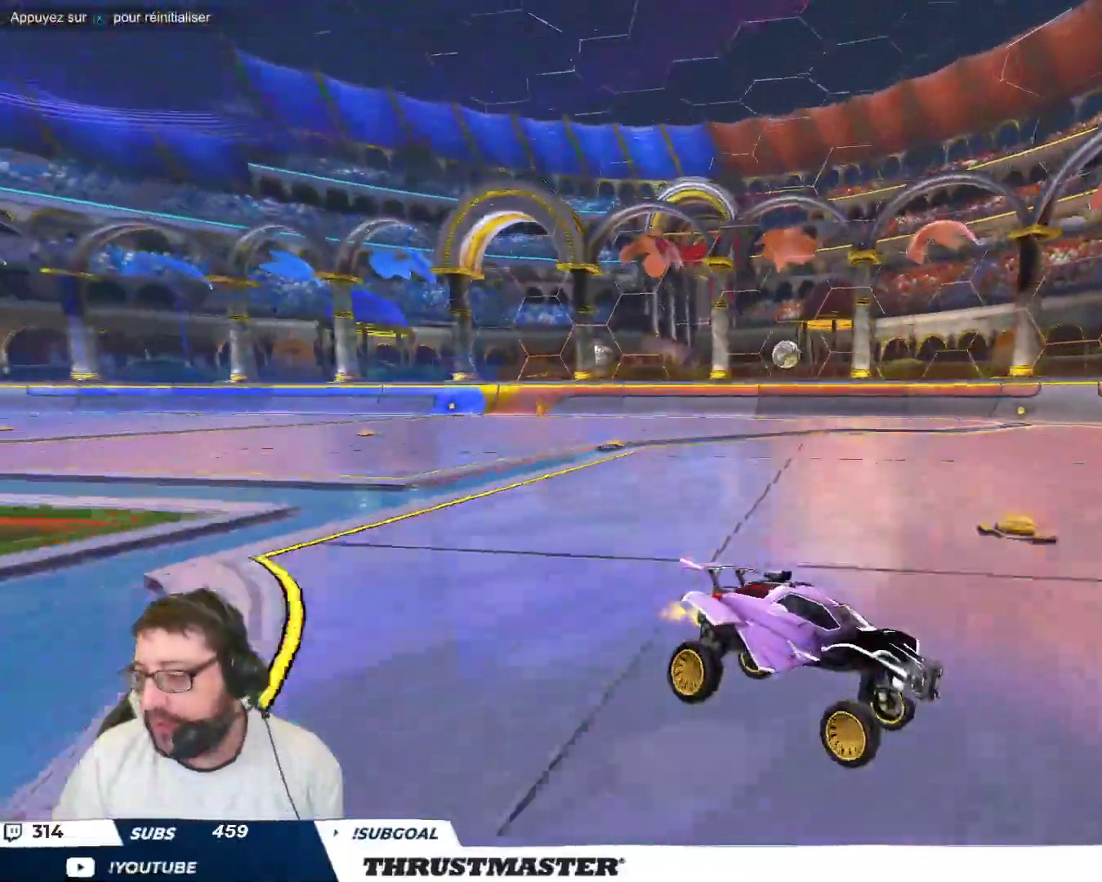
{"buttons": [], "left_stick": "up-left", "events": []}
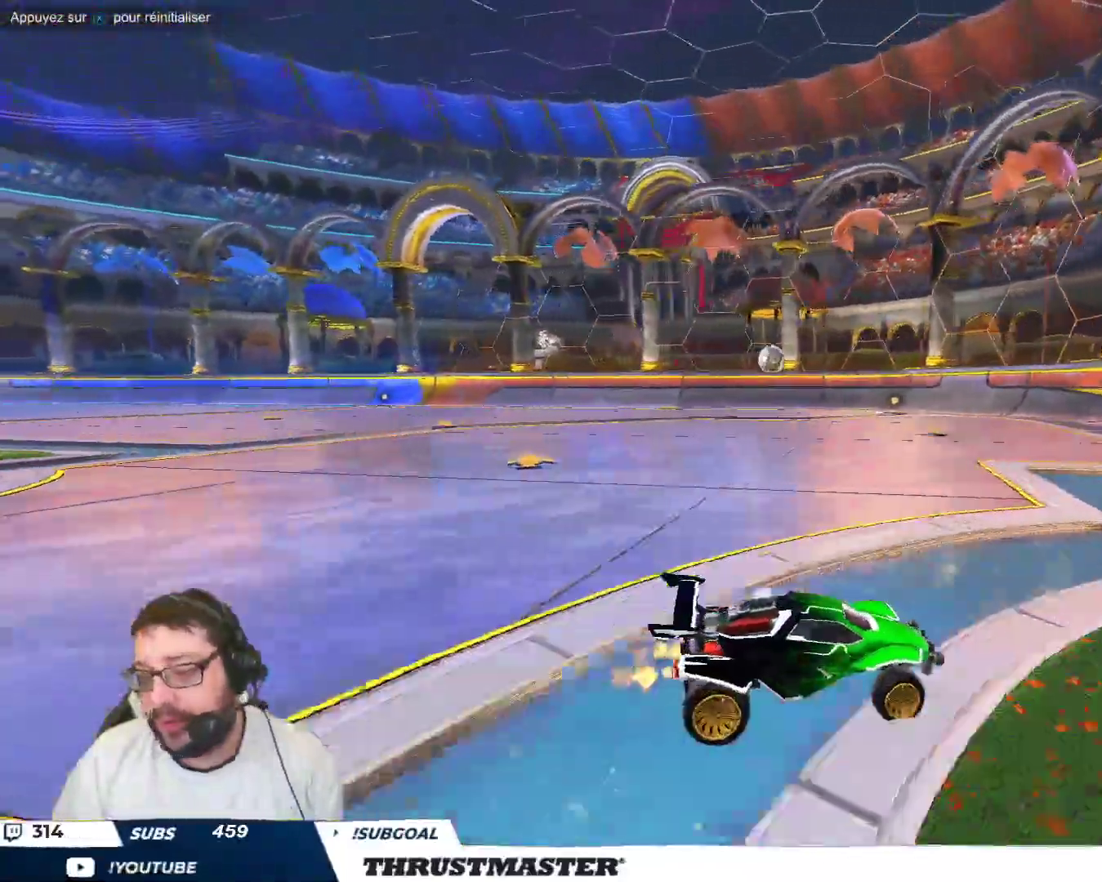
{"buttons": [], "left_stick": "center", "events": [[333, "left_stick", "center"]]}
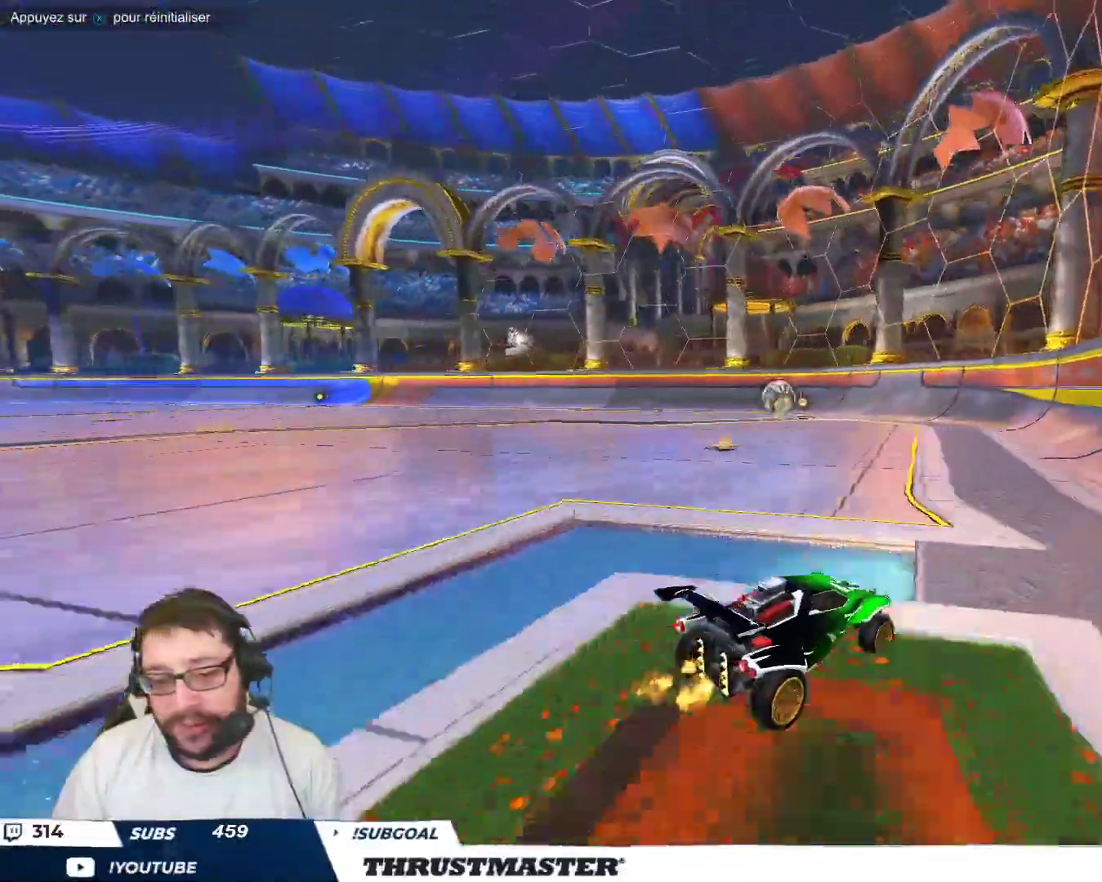
{"buttons": [], "left_stick": "down-left", "events": [[250, "left_stick", "up-left"], [467, "left_stick", "down-left"]]}
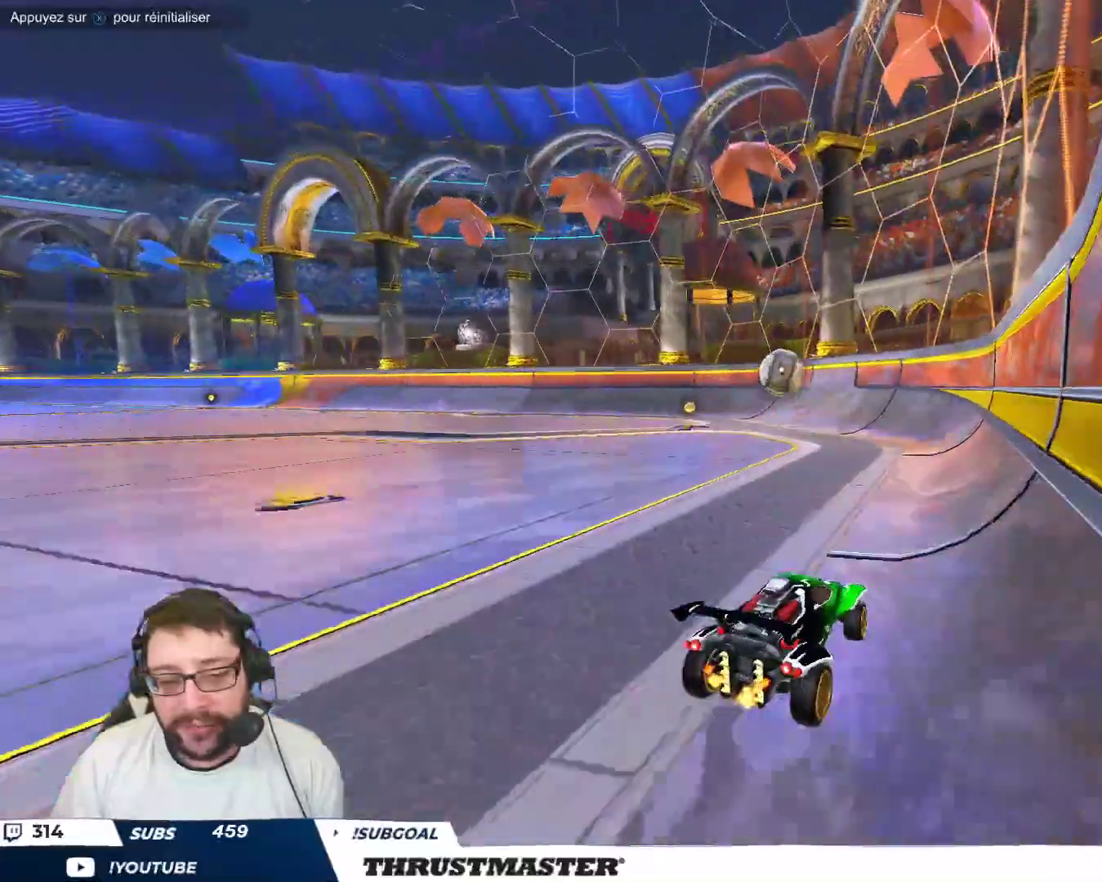
{"buttons": [], "left_stick": "center", "events": [[50, "left_stick", "down"], [200, "left_stick", "center"], [367, "left_stick", "up-left"], [450, "left_stick", "center"]]}
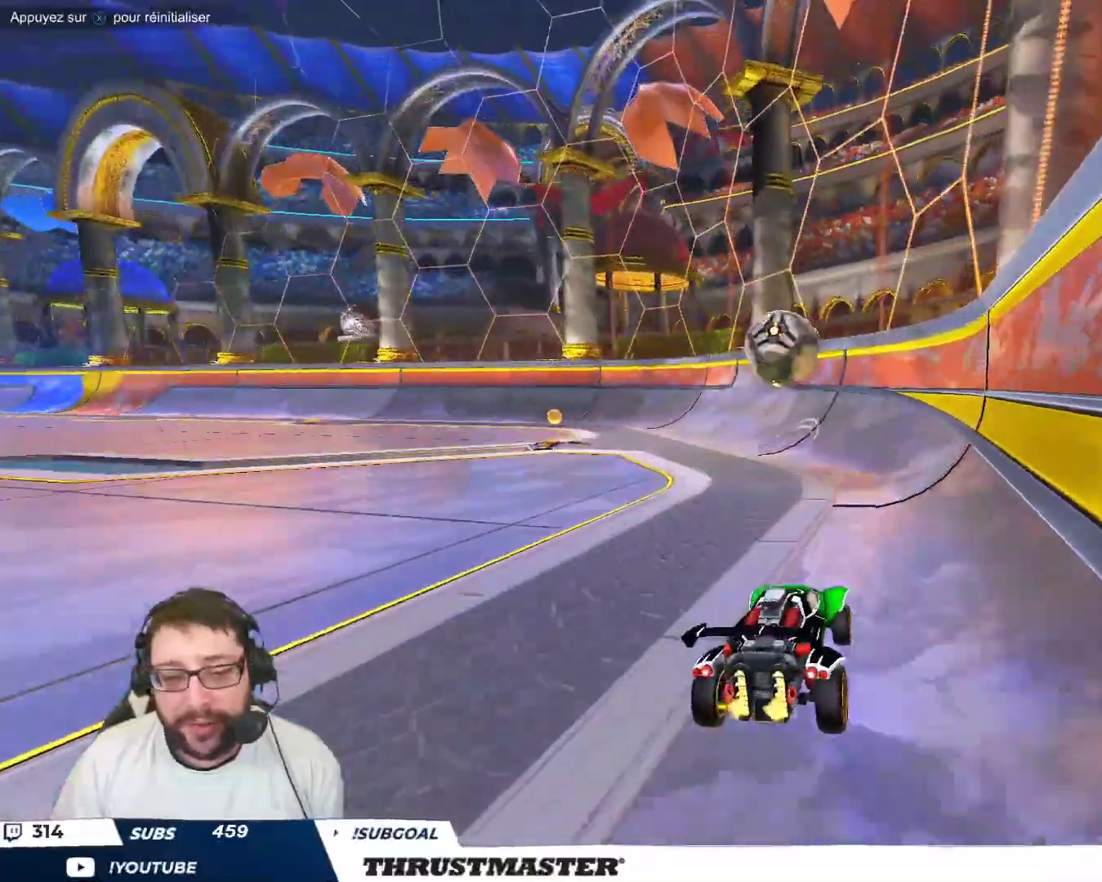
{"buttons": ["A", "B"], "left_stick": "down-left", "events": [[150, "A", "down"], [150, "B", "down"], [167, "left_stick", "down-left"]]}
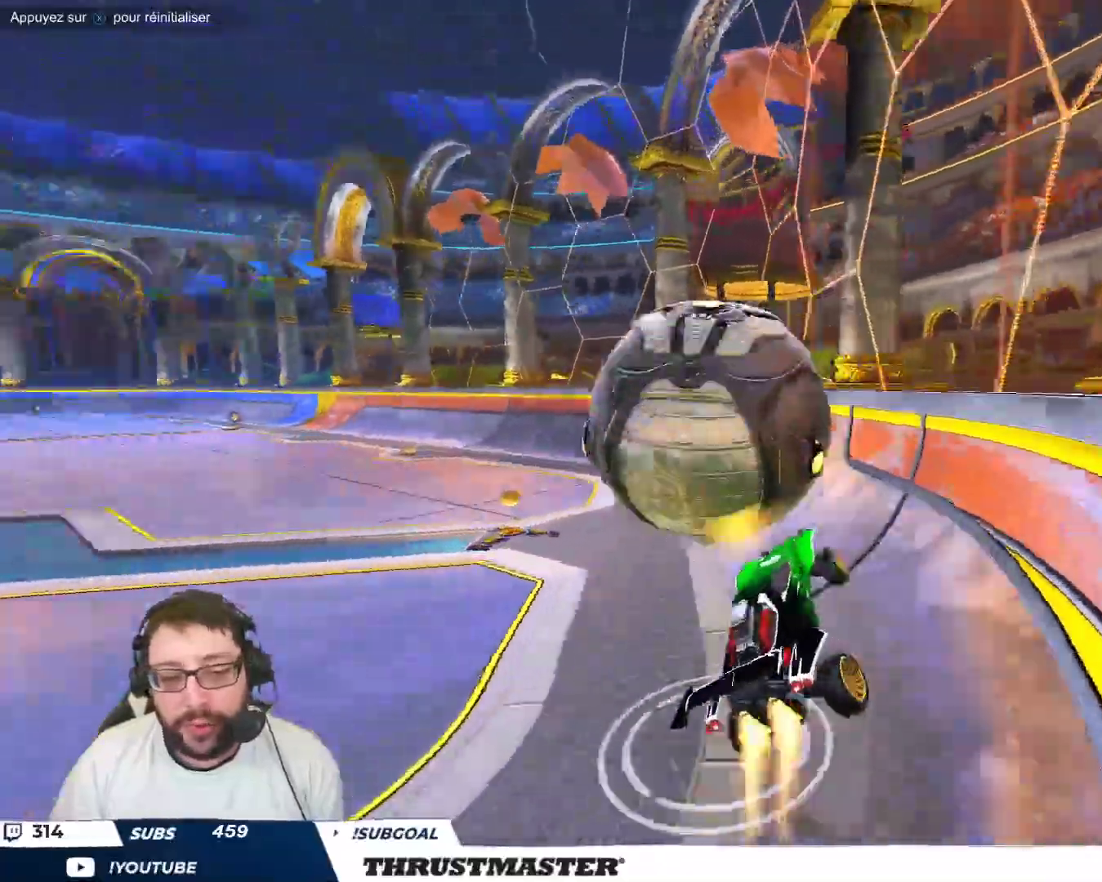
{"buttons": ["B"], "left_stick": "center", "events": [[17, "A", "up"], [167, "left_stick", "center"]]}
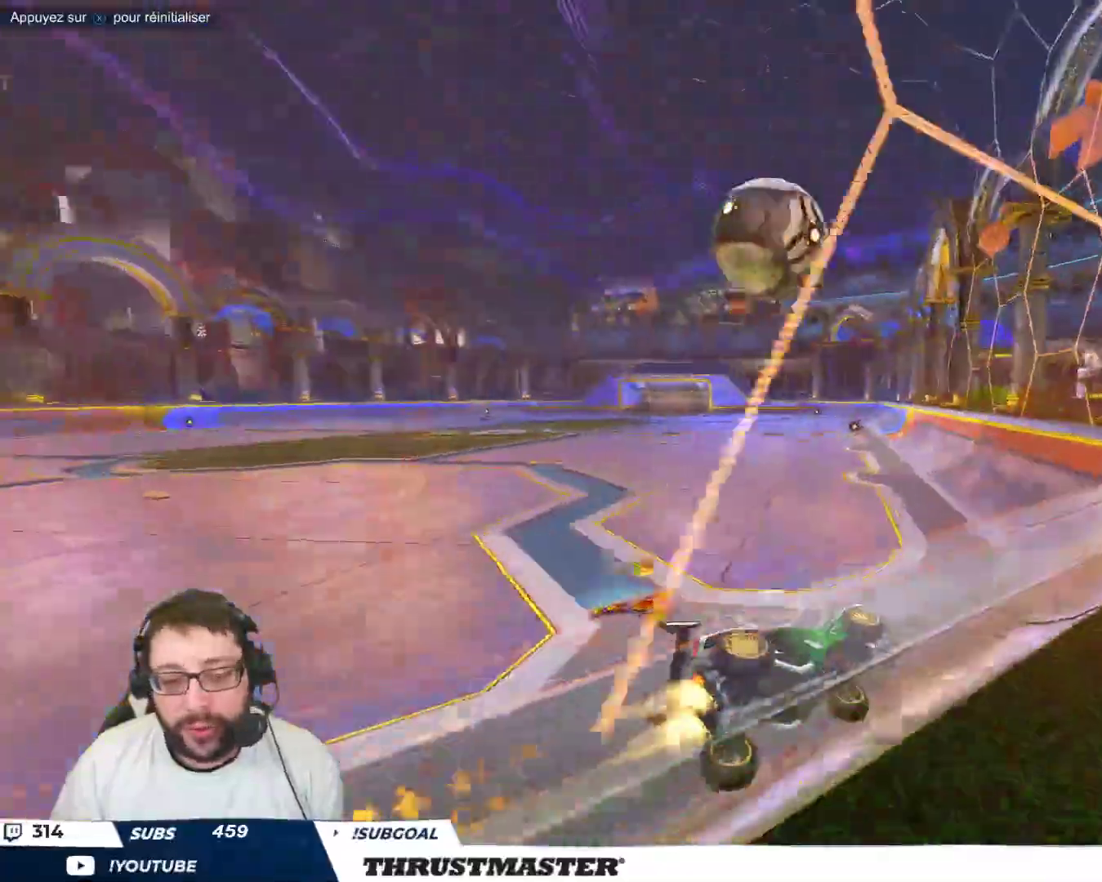
{"buttons": [], "left_stick": "center", "events": [[17, "B", "up"], [100, "left_stick", "down-left"], [350, "left_stick", "up-left"], [450, "left_stick", "center"]]}
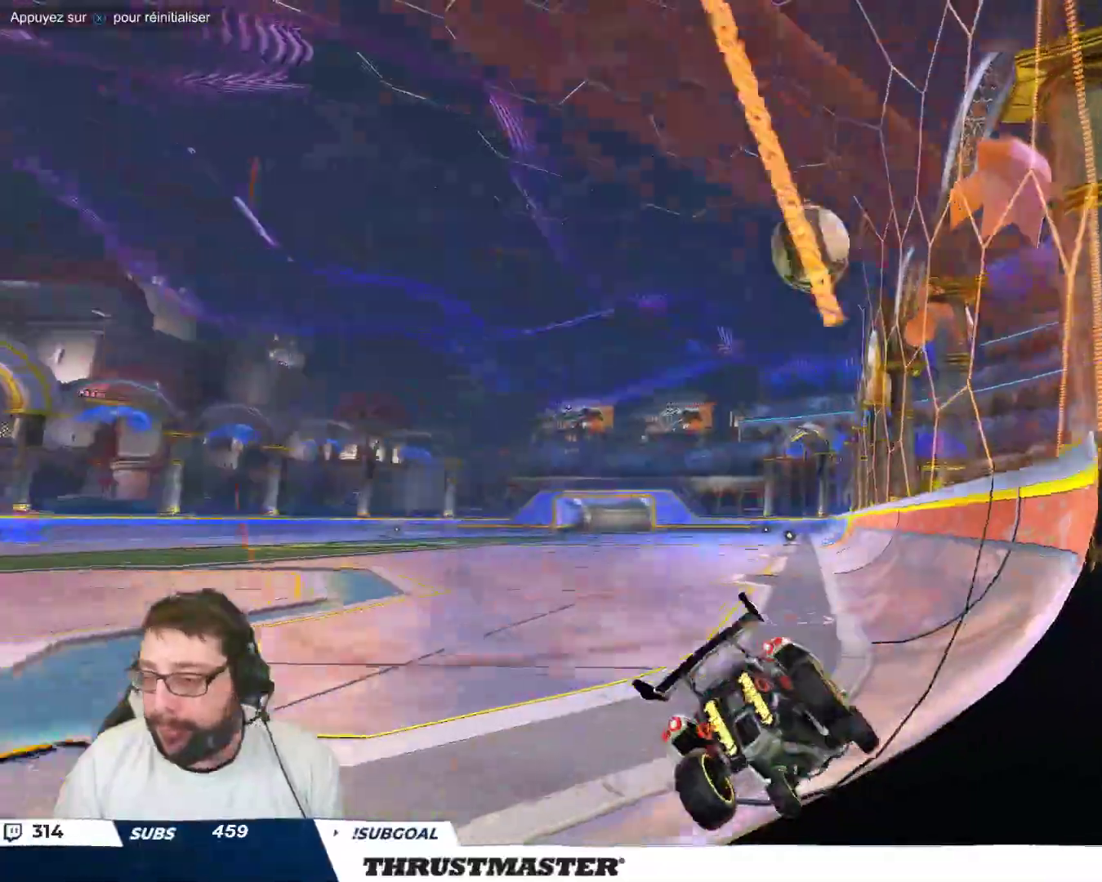
{"buttons": ["B"], "left_stick": "center", "events": [[300, "left_stick", "up-left"], [467, "left_stick", "center"], [500, "B", "down"]]}
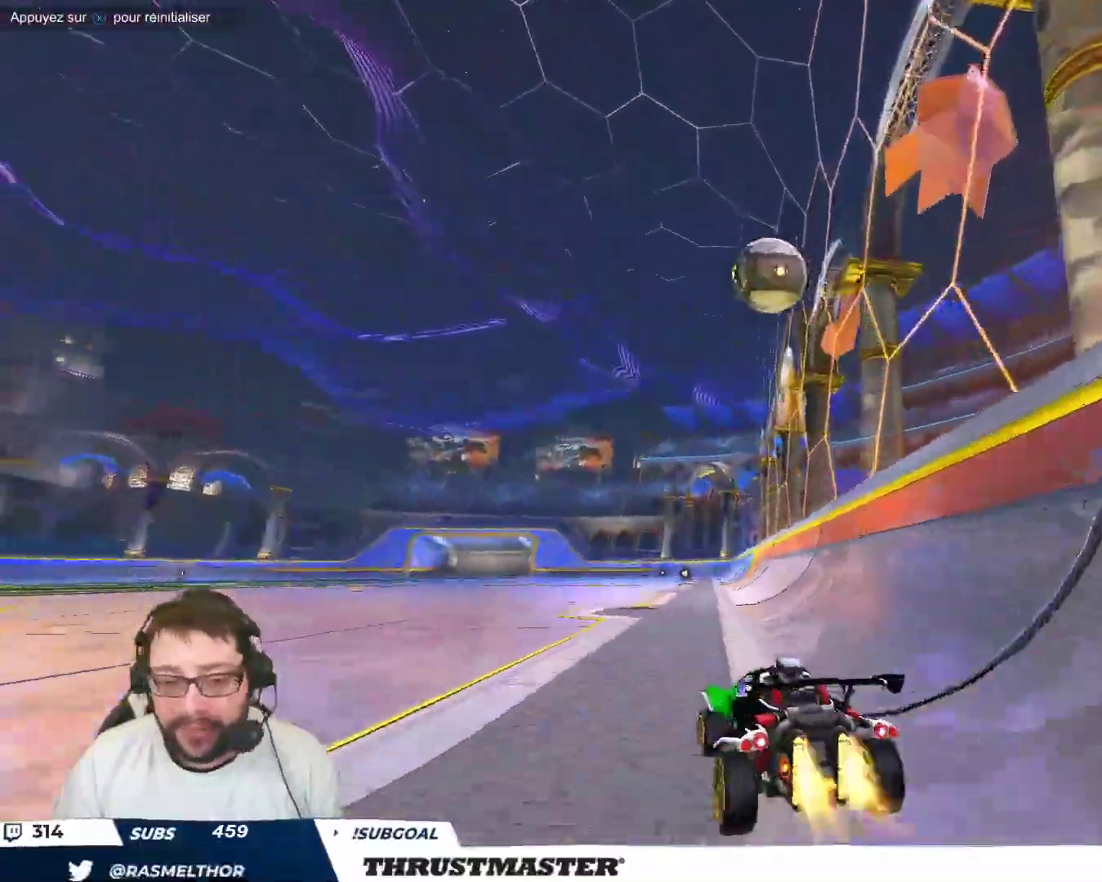
{"buttons": [], "left_stick": "center", "events": [[150, "B", "up"]]}
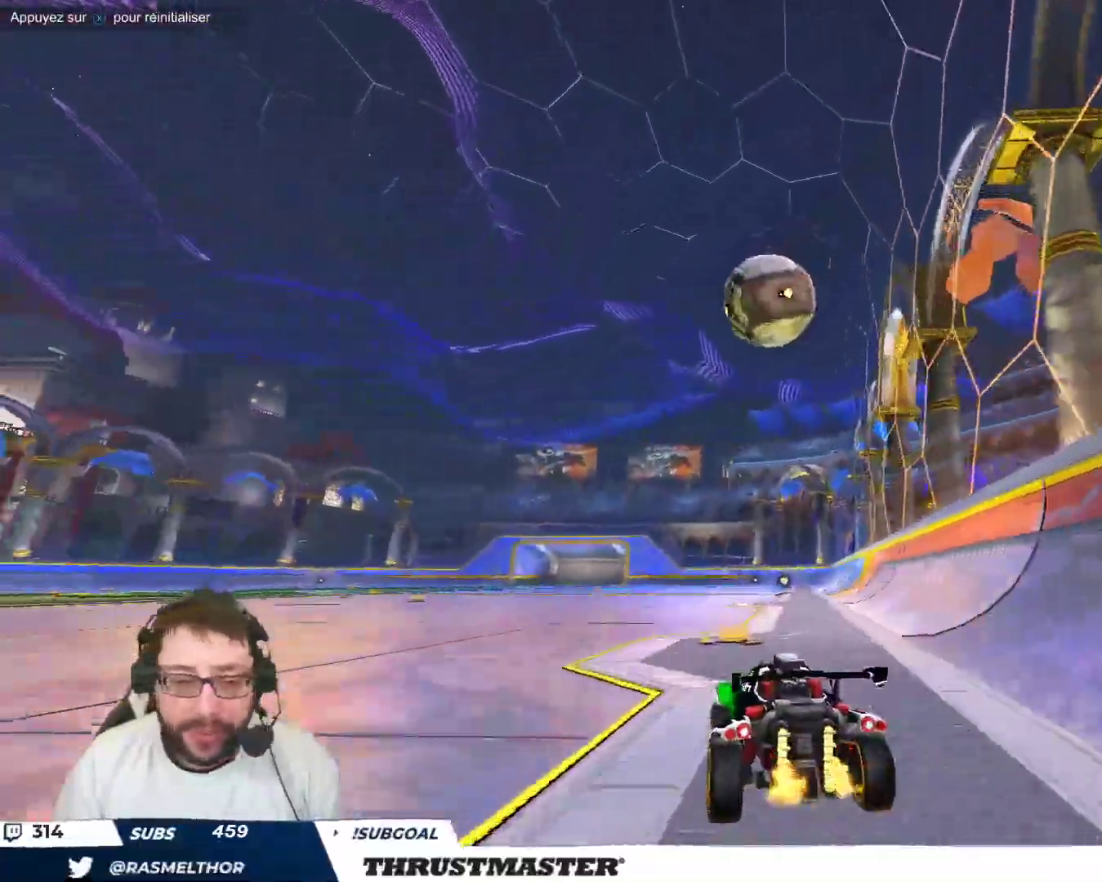
{"buttons": [], "left_stick": "center", "events": [[150, "left_stick", "up-left"], [233, "left_stick", "center"], [367, "left_stick", "up-left"], [400, "B", "down"], [450, "left_stick", "center"], [500, "B", "up"]]}
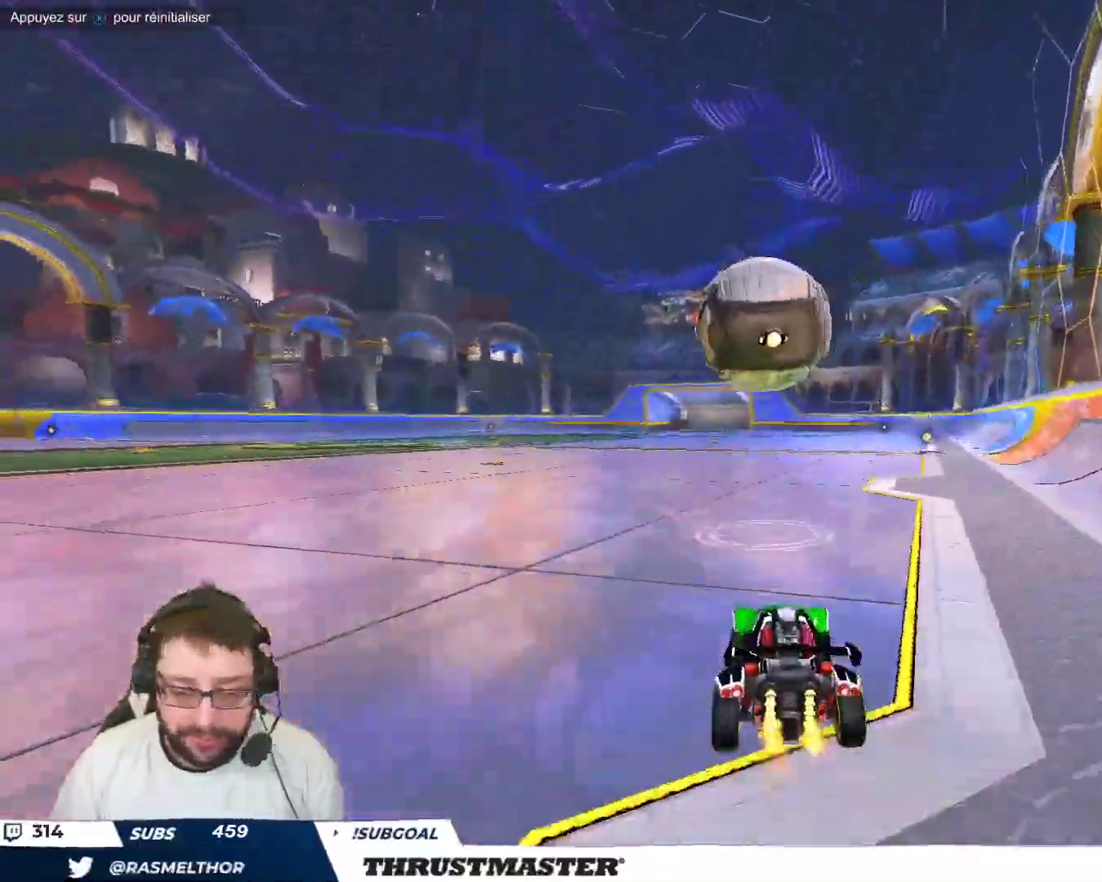
{"buttons": ["A", "B"], "left_stick": "down", "events": [[83, "left_stick", "up-left"], [183, "left_stick", "center"], [250, "A", "down"], [250, "B", "down"], [367, "A", "up"], [400, "A", "down"], [500, "left_stick", "down"]]}
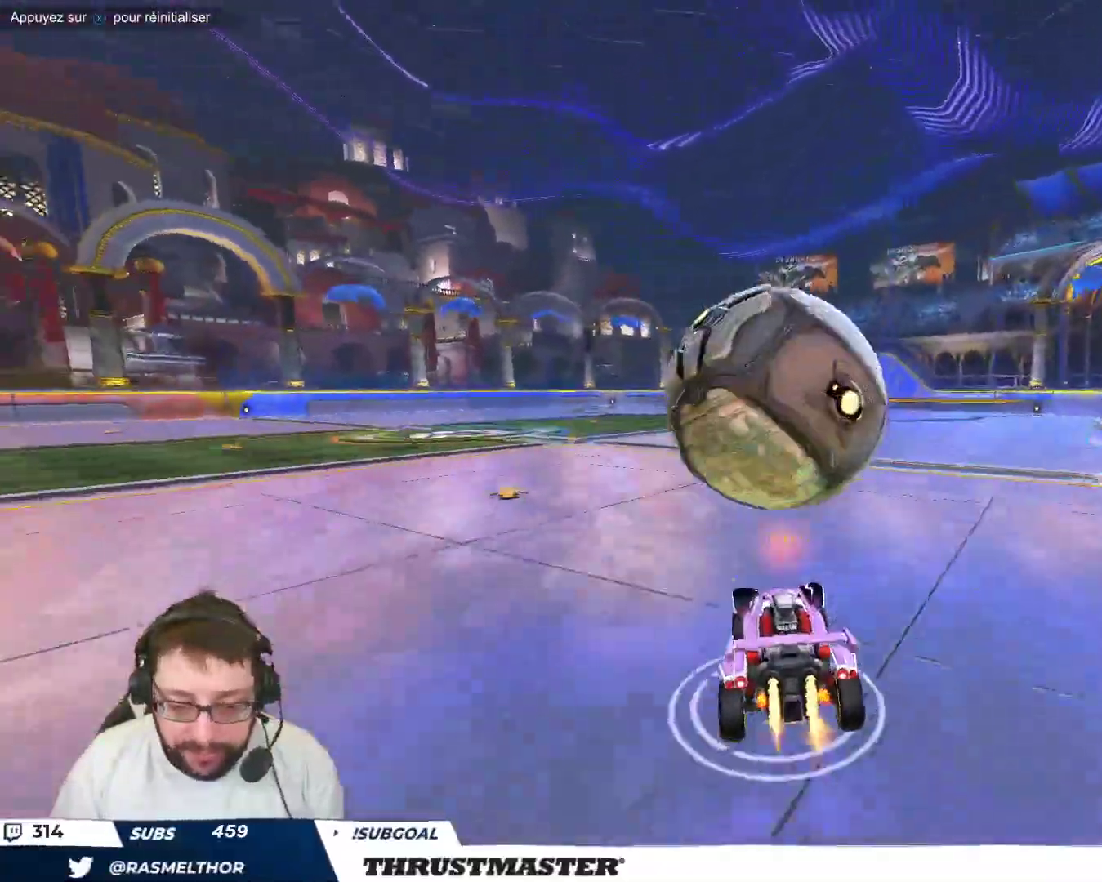
{"buttons": ["B"], "left_stick": "down", "events": [[17, "left_stick", "down-left"], [33, "A", "up"], [67, "B", "up"], [183, "B", "down"], [217, "left_stick", "down-right"], [383, "left_stick", "down"]]}
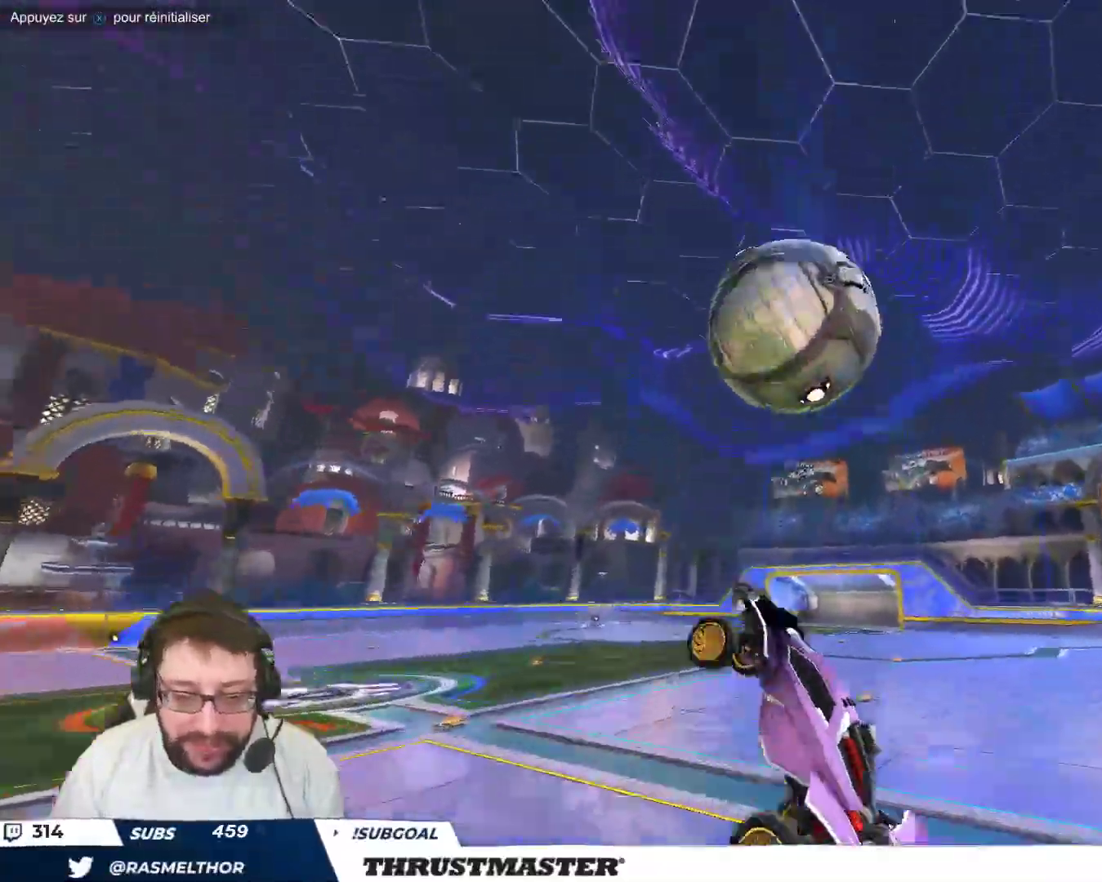
{"buttons": ["B"], "left_stick": "down-right", "events": [[33, "left_stick", "down-right"], [133, "left_stick", "right"], [417, "left_stick", "down-right"]]}
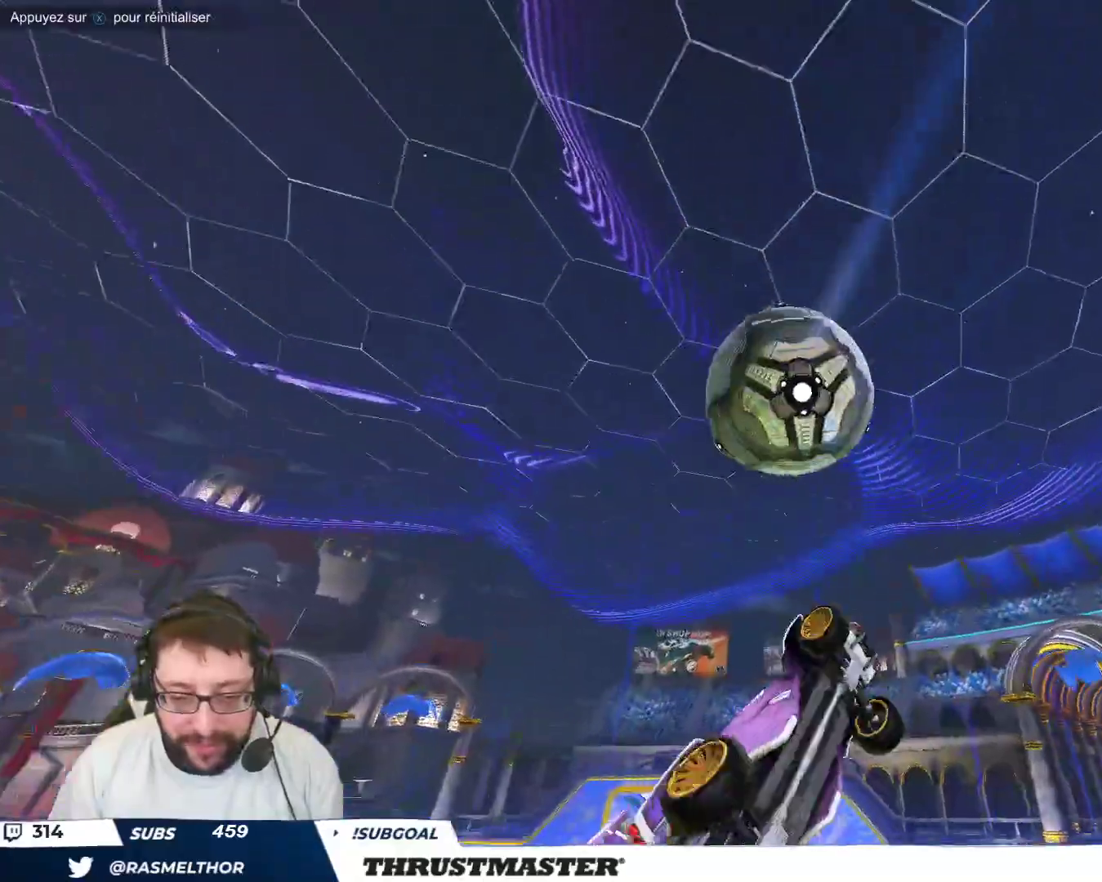
{"buttons": ["B"], "left_stick": "right", "events": [[33, "left_stick", "down"], [50, "B", "up"], [250, "B", "down"], [333, "left_stick", "right"]]}
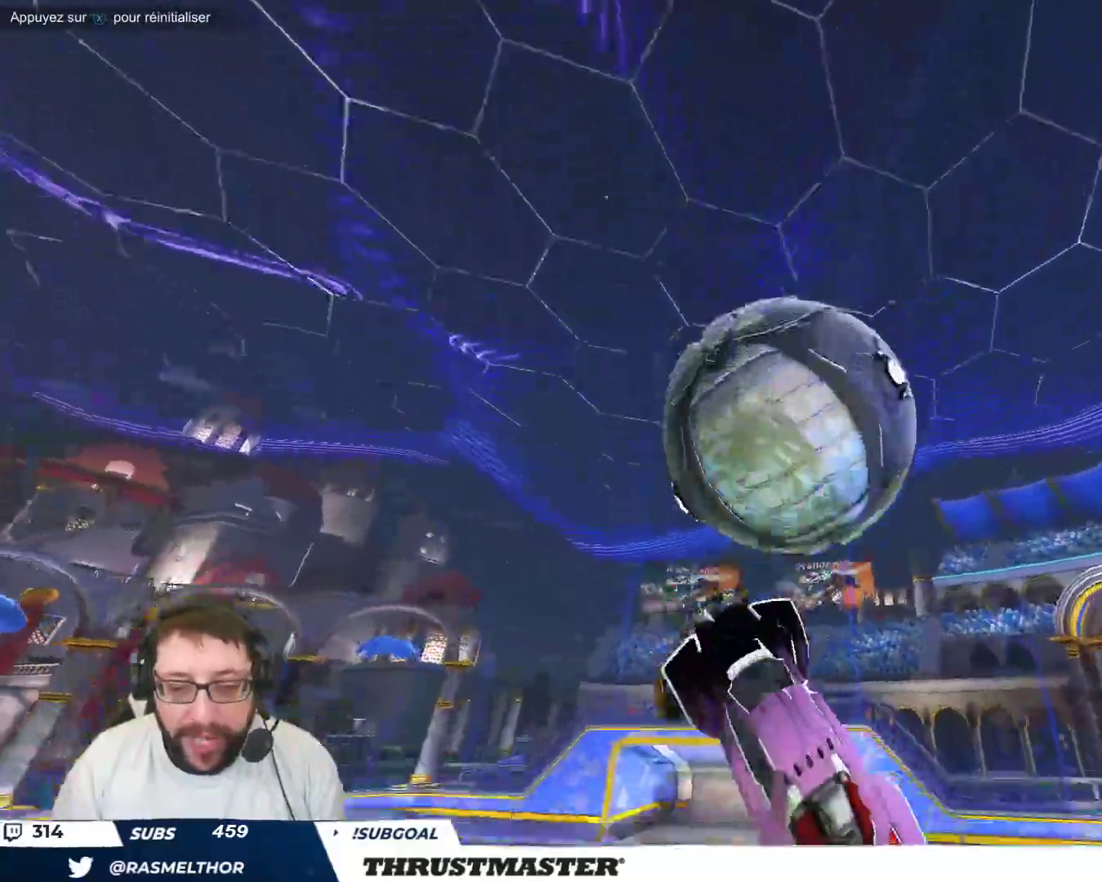
{"buttons": [], "left_stick": "up-right", "events": [[133, "left_stick", "down-right"], [233, "left_stick", "down"], [317, "B", "up"], [400, "left_stick", "right"], [450, "left_stick", "up-right"]]}
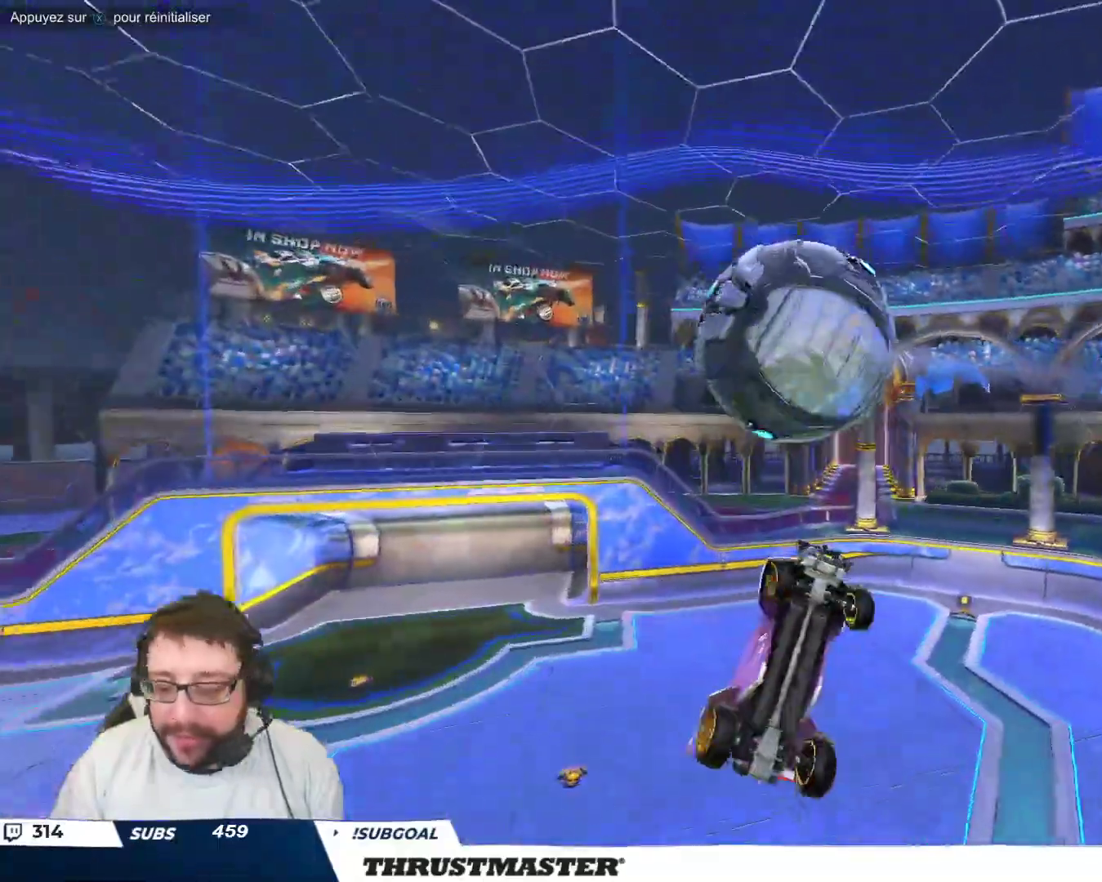
{"buttons": ["B"], "left_stick": "down-right", "events": [[383, "B", "down"], [383, "left_stick", "down-right"]]}
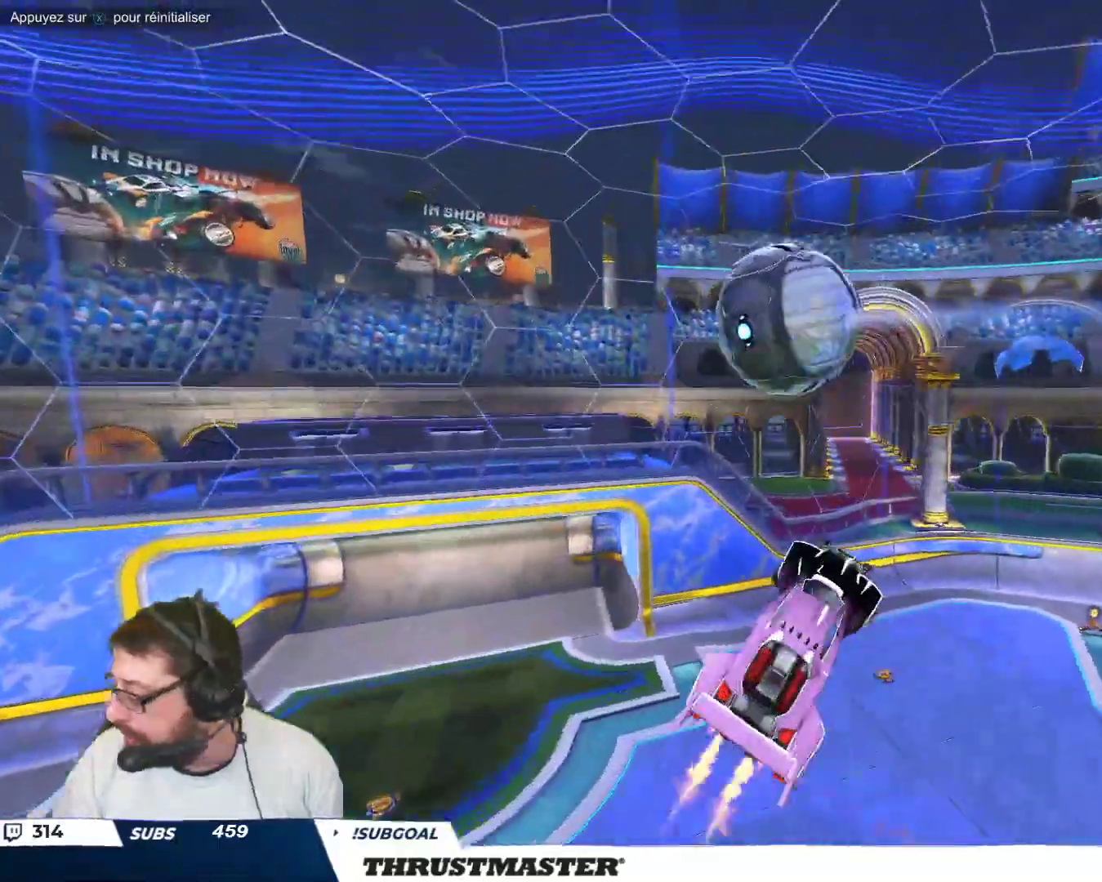
{"buttons": ["B"], "left_stick": "right", "events": [[233, "B", "up"], [350, "B", "down"], [450, "left_stick", "right"]]}
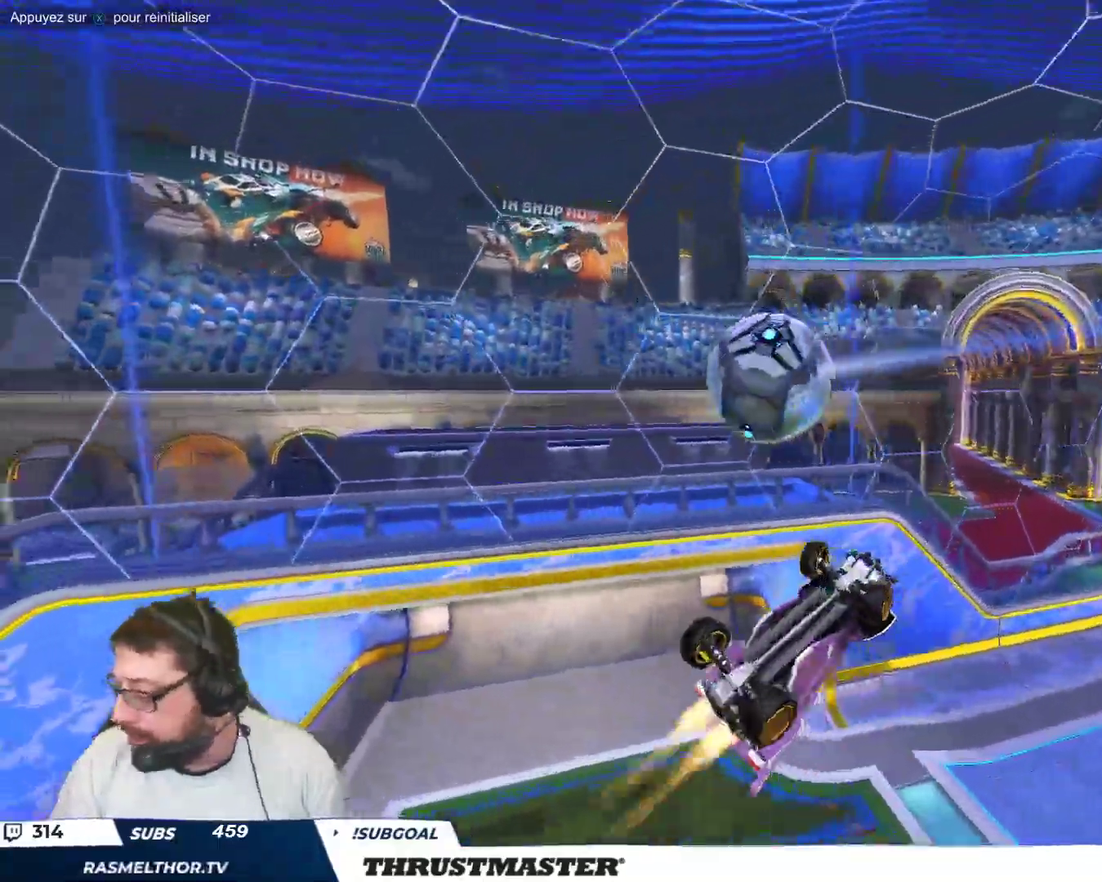
{"buttons": [], "left_stick": "center", "events": [[83, "B", "up"], [83, "left_stick", "down-right"], [467, "left_stick", "center"]]}
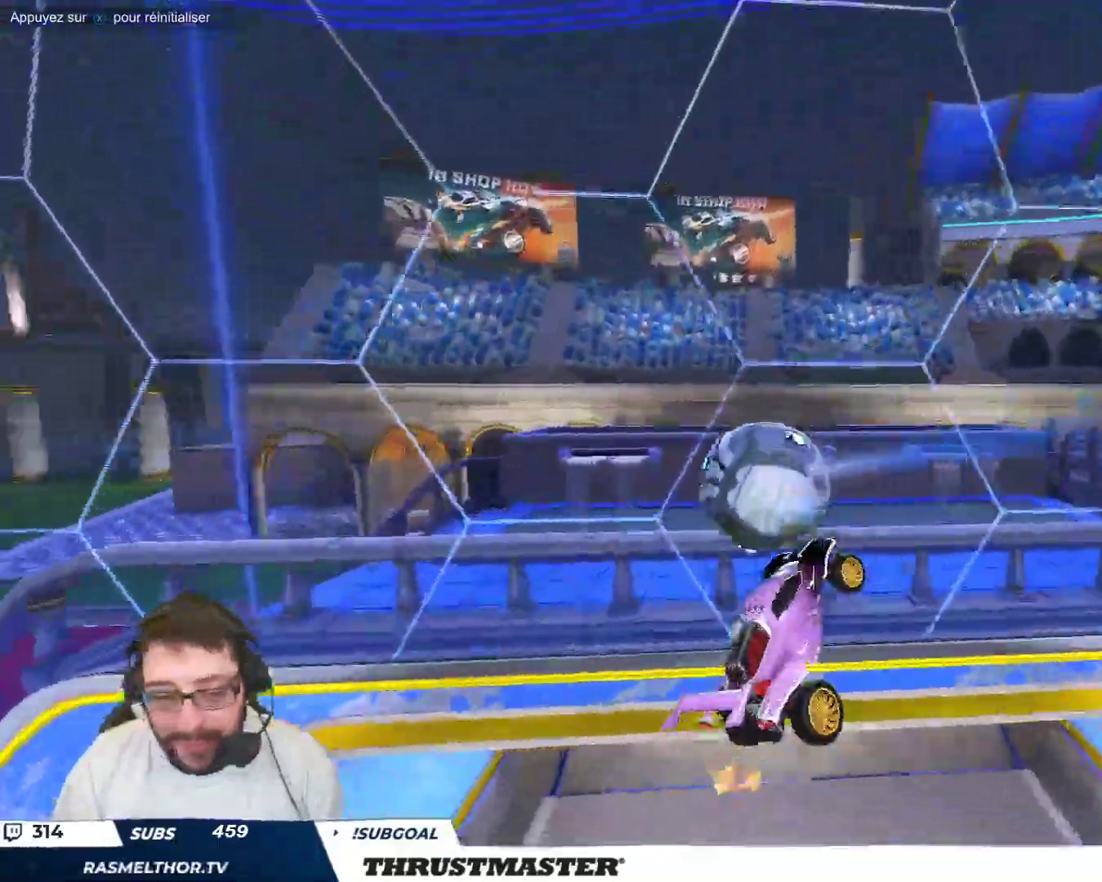
{"buttons": [], "left_stick": "down-right", "events": [[17, "left_stick", "up"], [167, "left_stick", "right"], [450, "left_stick", "down-right"]]}
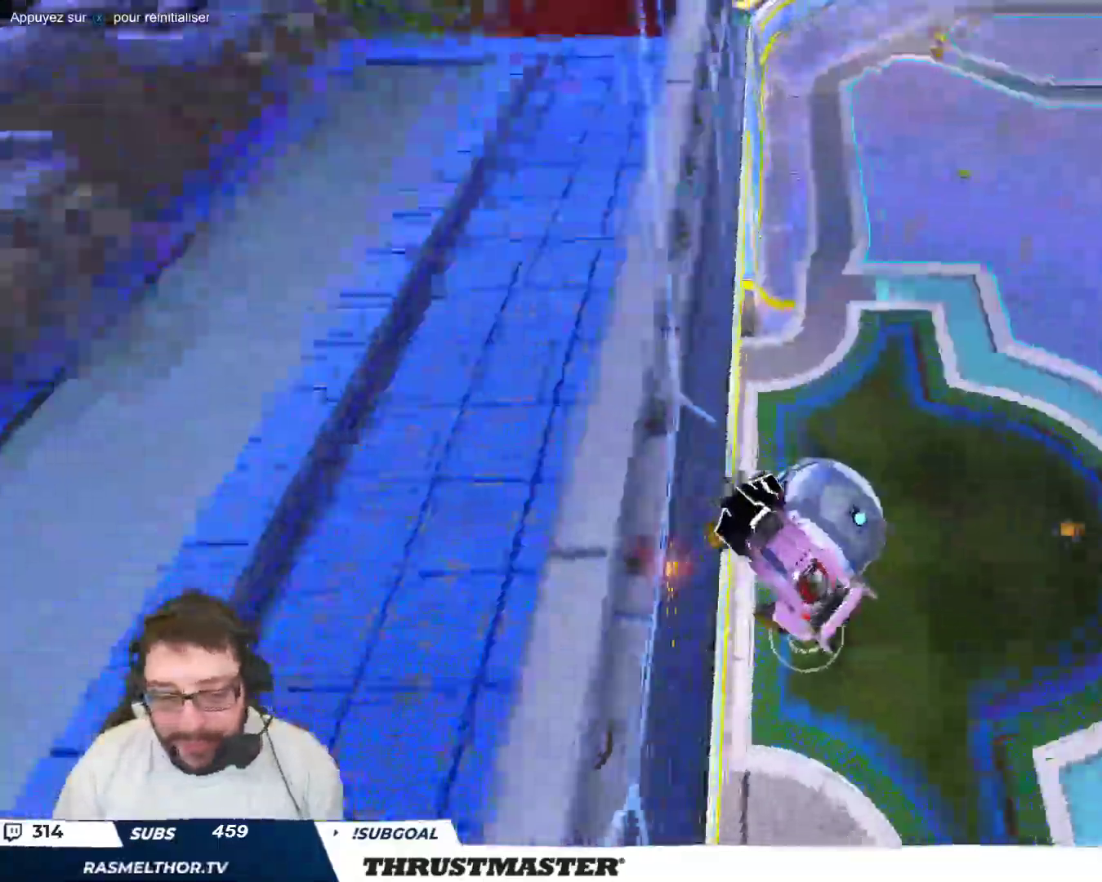
{"buttons": [], "left_stick": "right", "events": [[350, "left_stick", "right"]]}